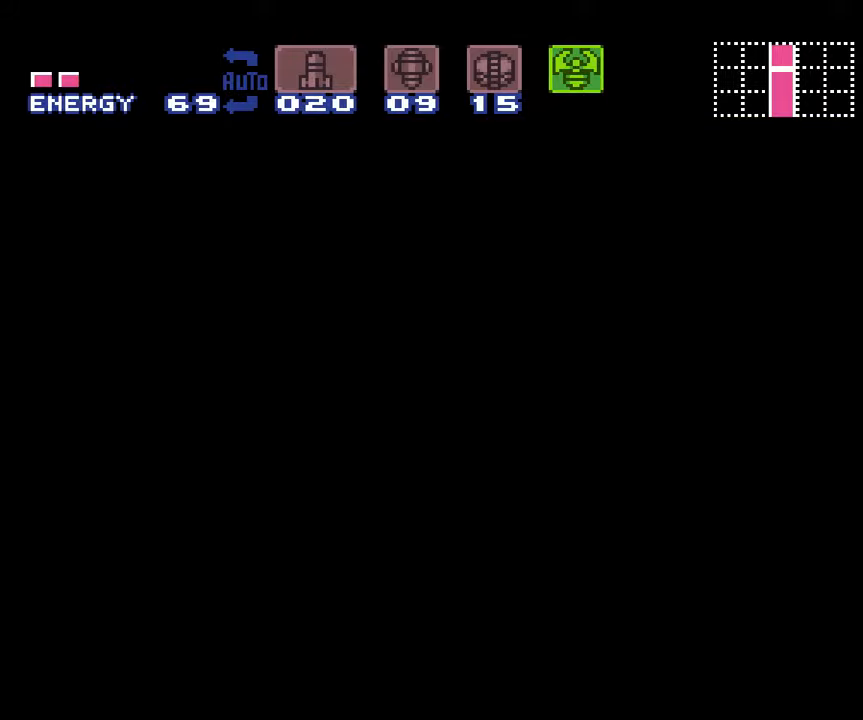
Gameplay with a controller (Nintendo layout); each line is a JSON object with the inputs held at the frame after it. "events" lists button and stick changes between this image and that frame as [ms after this image, input, new state], when the widget could be followed in between. Not read: L3 R3.
{"buttons": ["B"], "events": []}
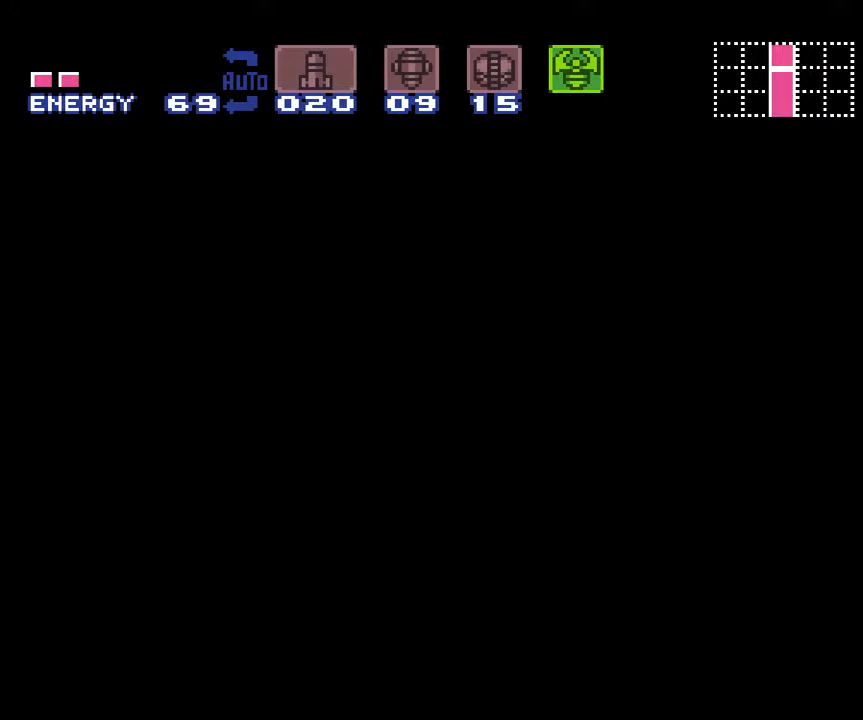
{"buttons": ["B"], "events": []}
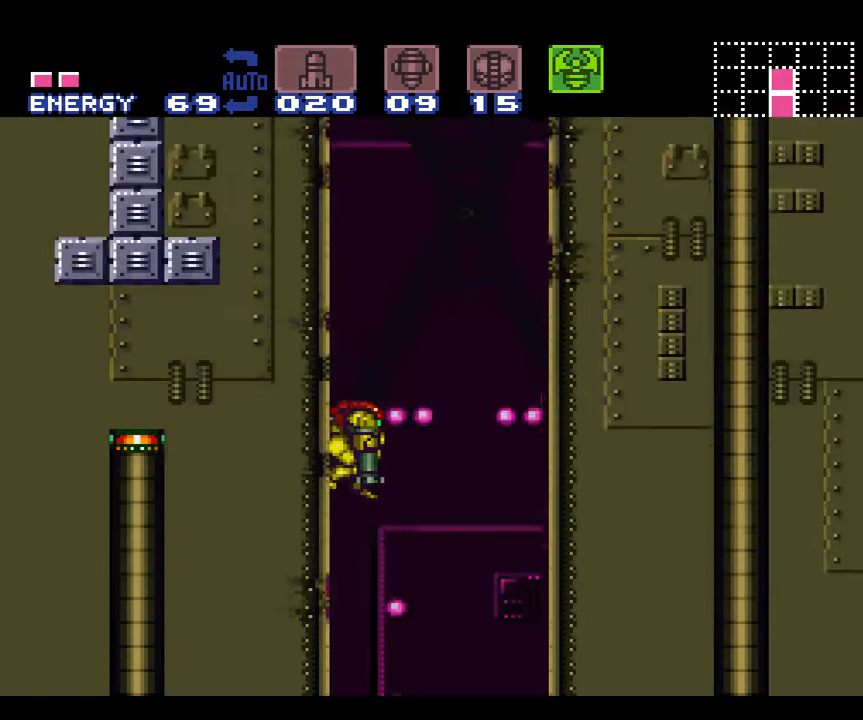
{"buttons": ["B", "Y"], "events": [[84, "DPAD_DOWN", "down"], [200, "DPAD_DOWN", "up"], [300, "Y", "down"]]}
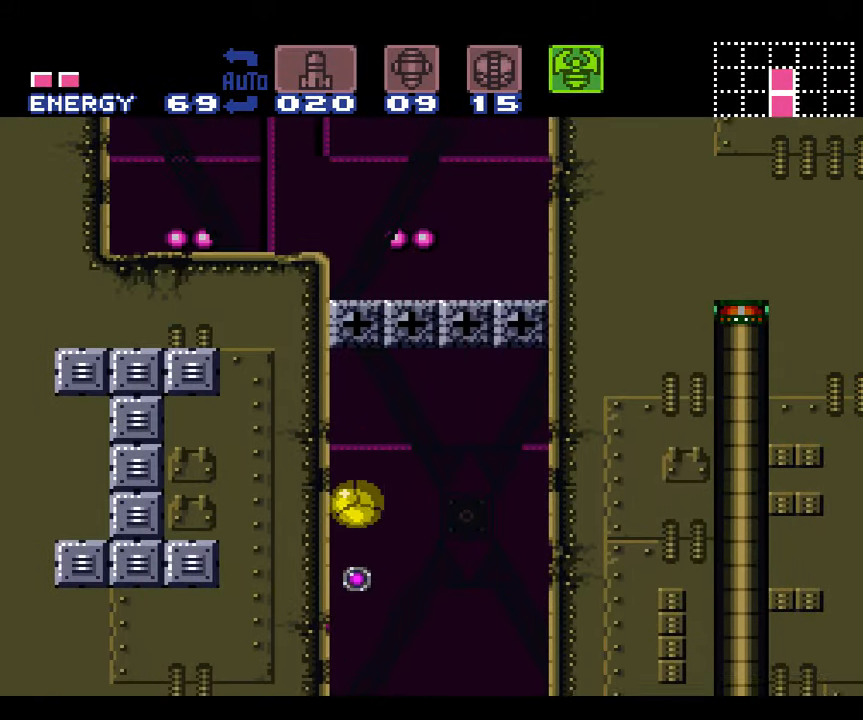
{"buttons": ["DPAD_DOWN"], "events": [[50, "DPAD_UP", "down"], [184, "B", "up"], [184, "Y", "up"], [267, "Y", "down"], [300, "DPAD_UP", "up"], [450, "Y", "up"], [484, "DPAD_DOWN", "down"]]}
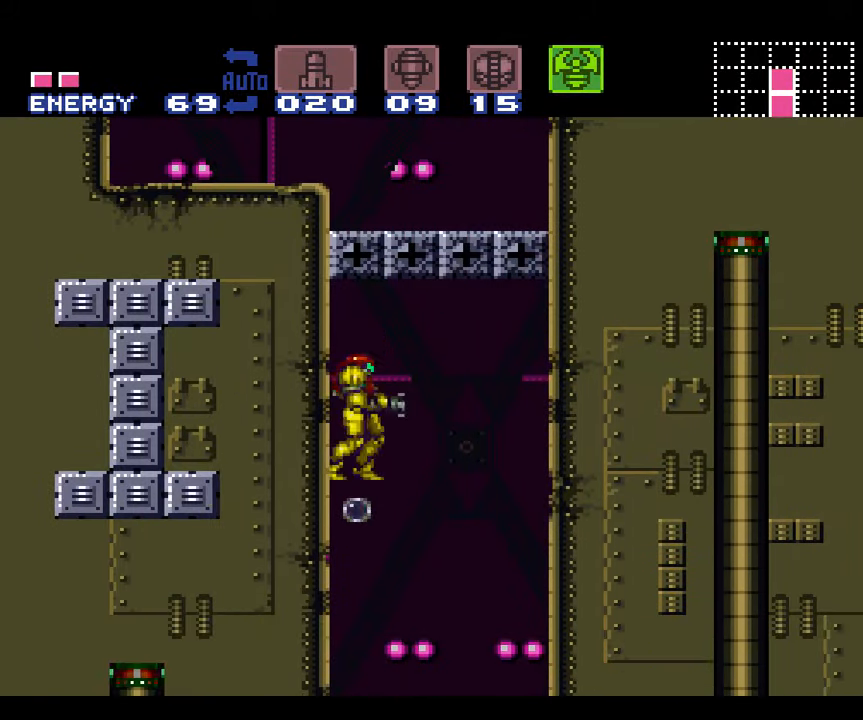
{"buttons": ["Y"], "events": [[84, "DPAD_DOWN", "up"], [150, "DPAD_DOWN", "down"], [234, "DPAD_DOWN", "up"], [234, "Y", "down"], [400, "Y", "up"], [434, "Y", "down"]]}
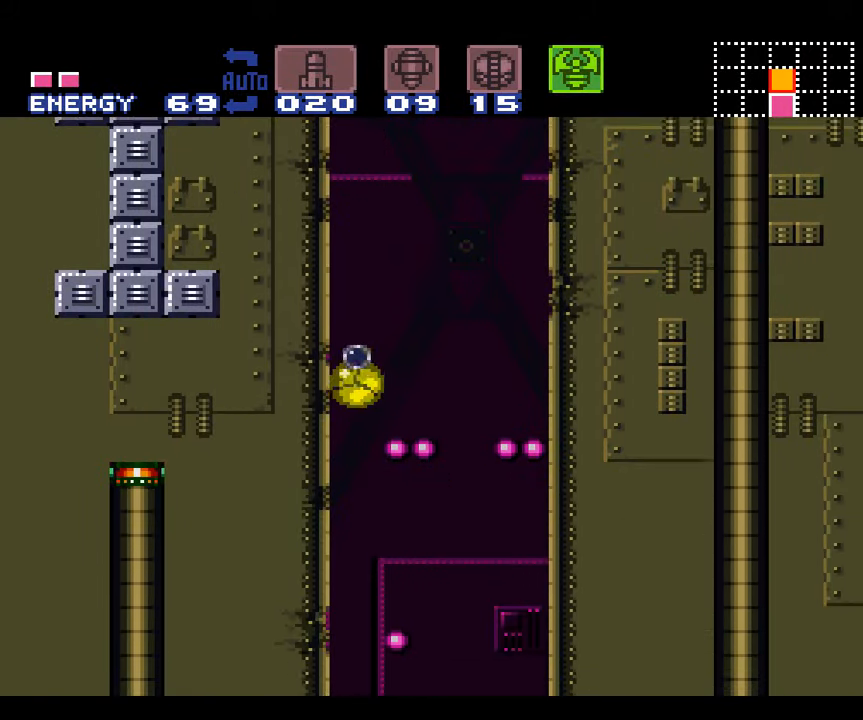
{"buttons": [], "events": [[117, "Y", "up"]]}
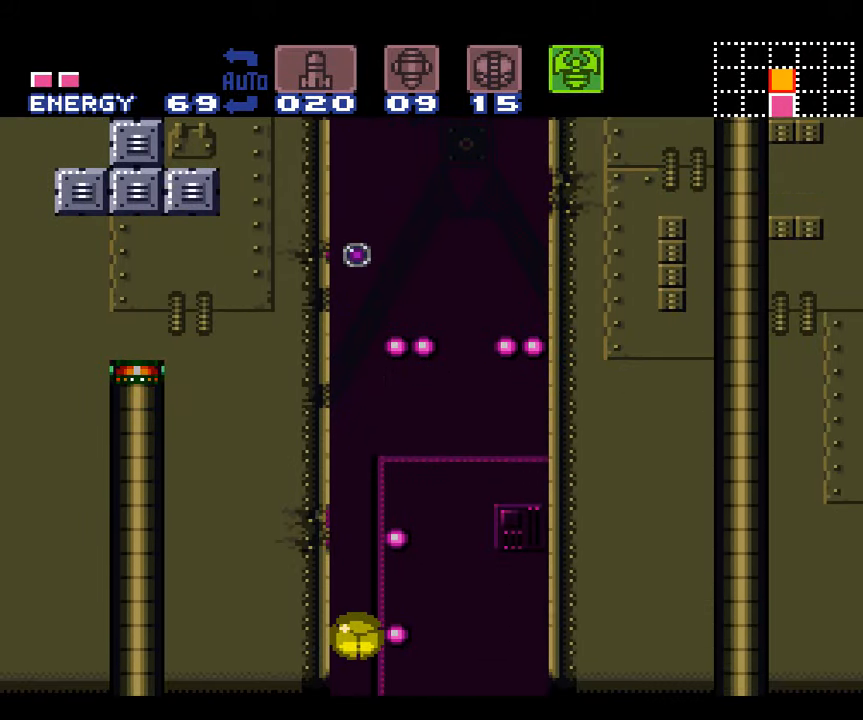
{"buttons": [], "events": []}
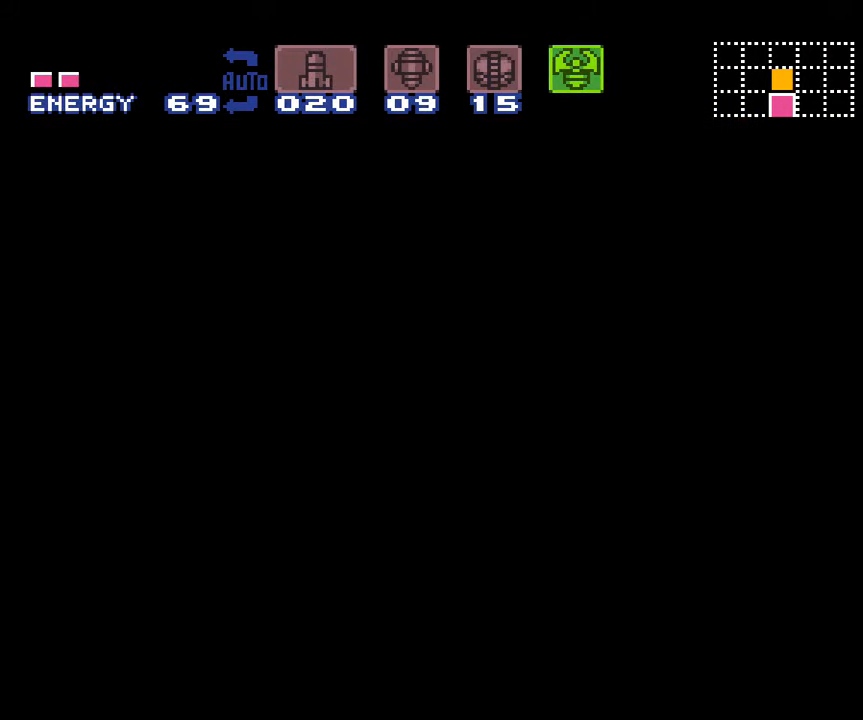
{"buttons": [], "events": []}
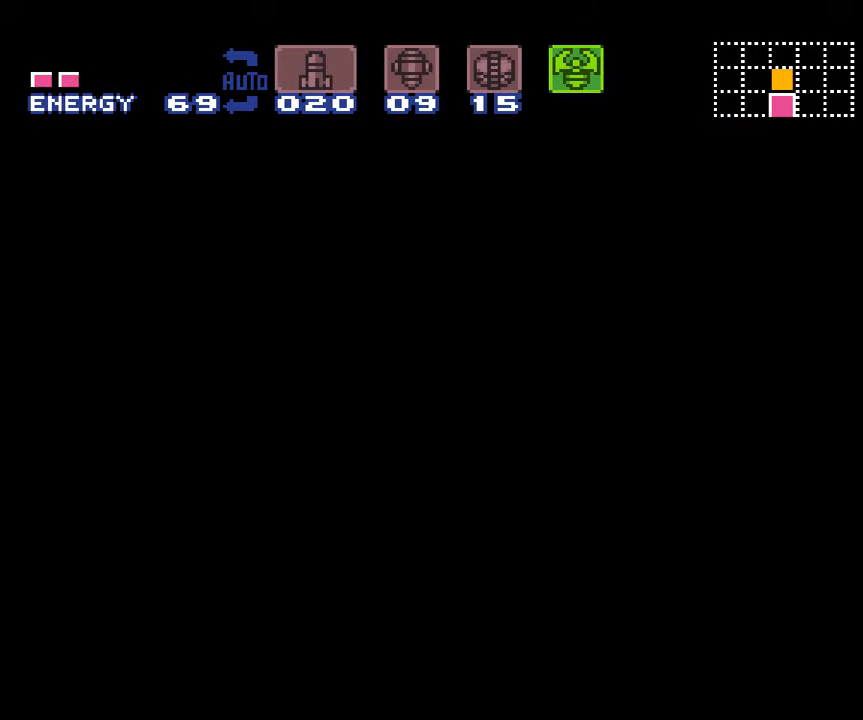
{"buttons": [], "events": []}
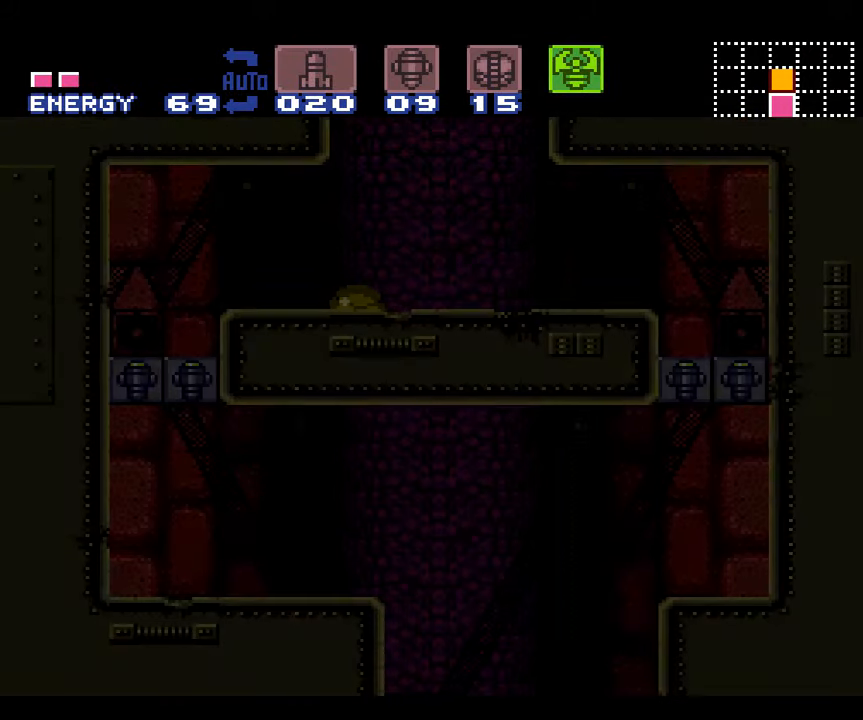
{"buttons": [], "events": [[333, "DPAD_UP", "down"], [416, "DPAD_UP", "up"]]}
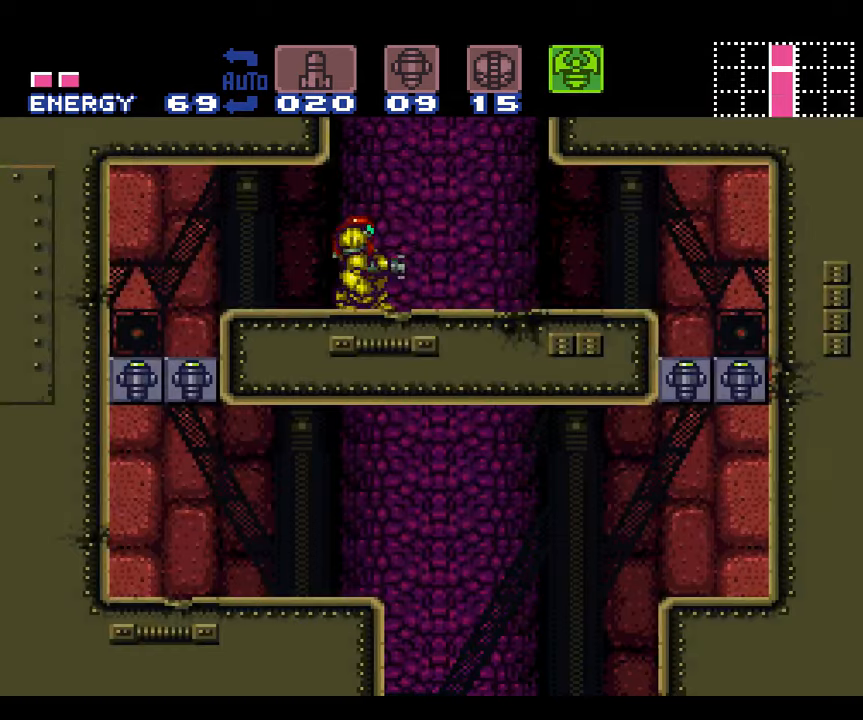
{"buttons": ["B"], "events": [[183, "B", "down"], [233, "DPAD_DOWN", "down"], [300, "DPAD_DOWN", "up"], [383, "DPAD_DOWN", "down"], [466, "DPAD_DOWN", "up"]]}
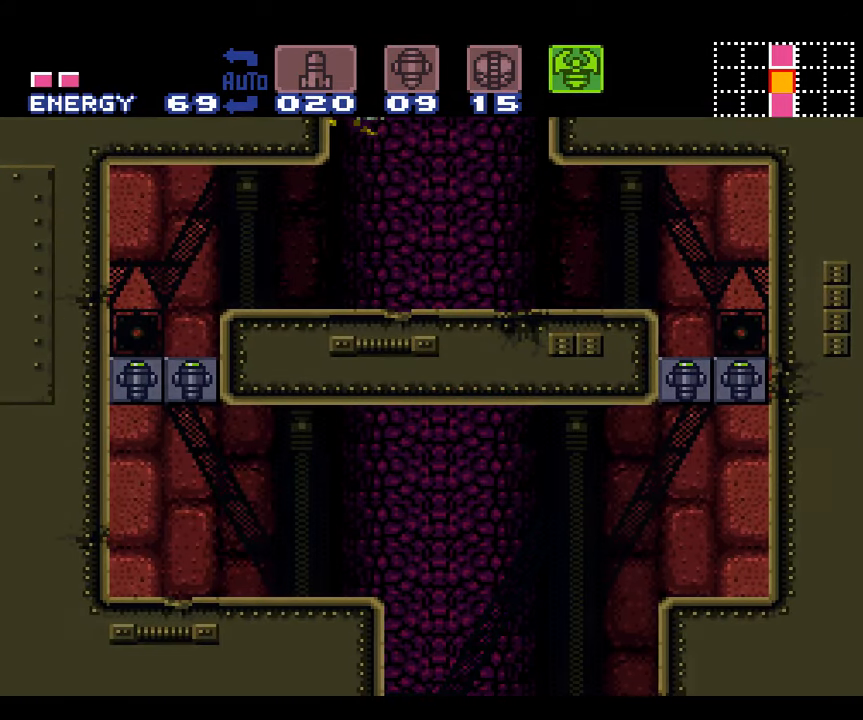
{"buttons": ["B"], "events": []}
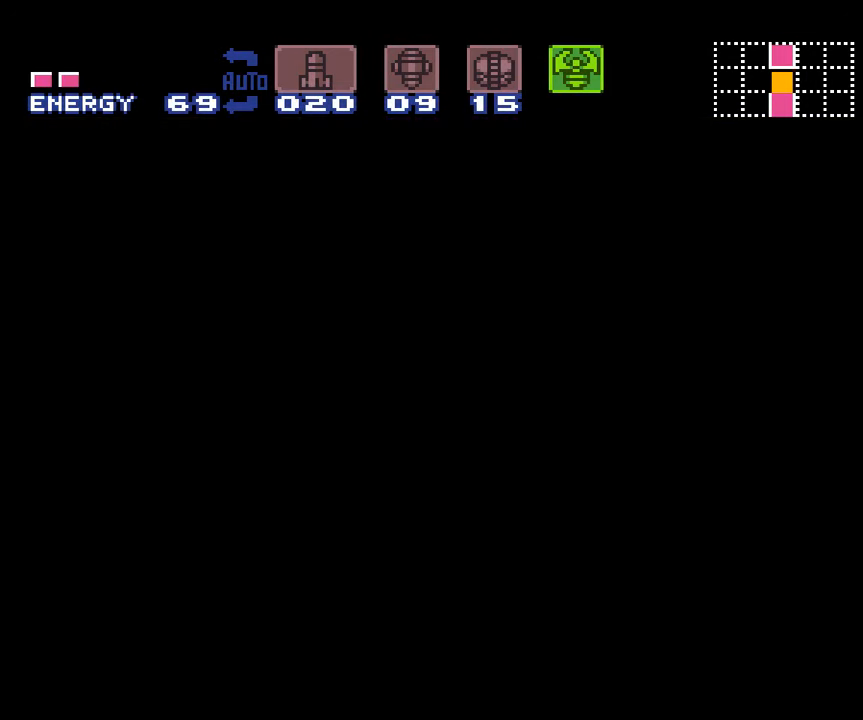
{"buttons": ["B"], "events": []}
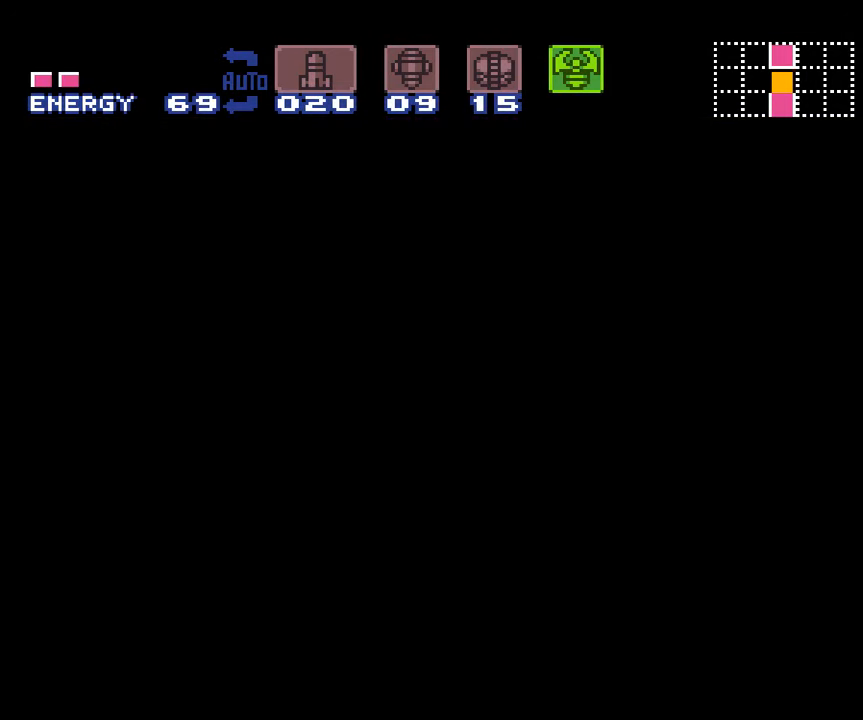
{"buttons": ["B"], "events": []}
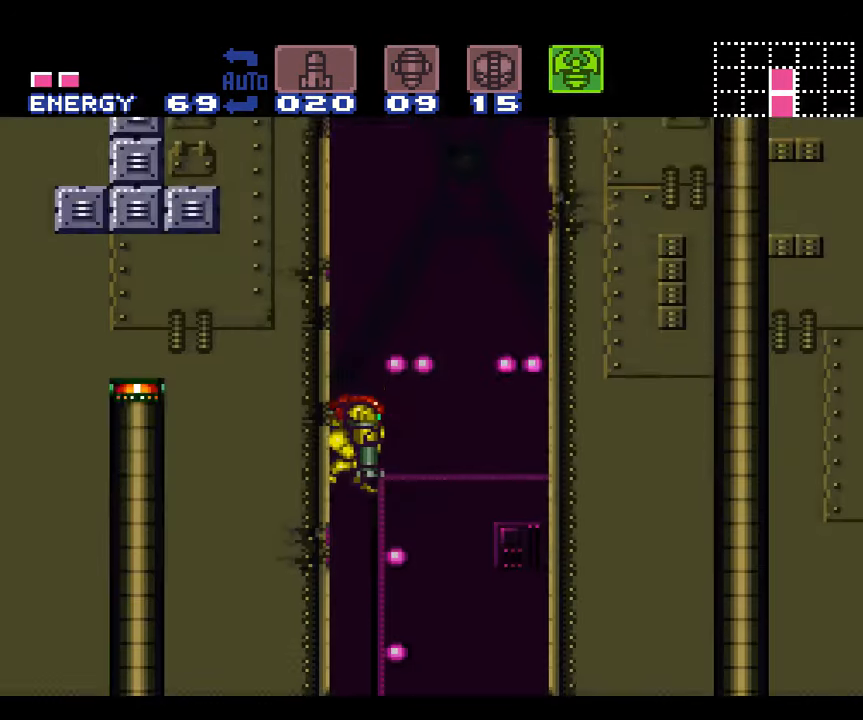
{"buttons": ["B", "Y"], "events": [[100, "DPAD_DOWN", "down"], [216, "DPAD_DOWN", "up"], [383, "Y", "down"]]}
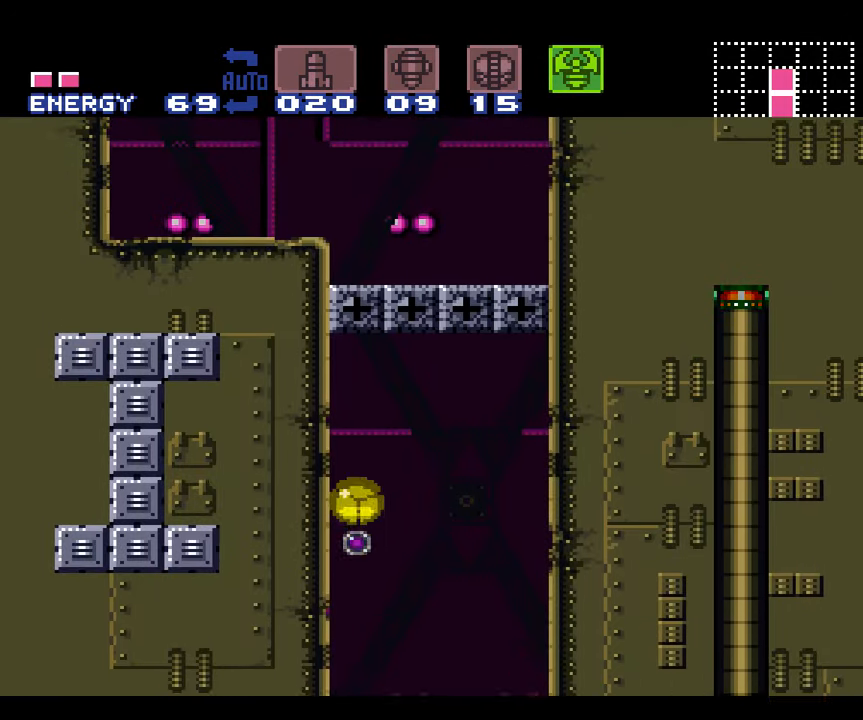
{"buttons": ["Y"], "events": [[50, "DPAD_UP", "down"], [133, "B", "up"], [133, "Y", "up"], [266, "Y", "down"], [366, "DPAD_UP", "up"]]}
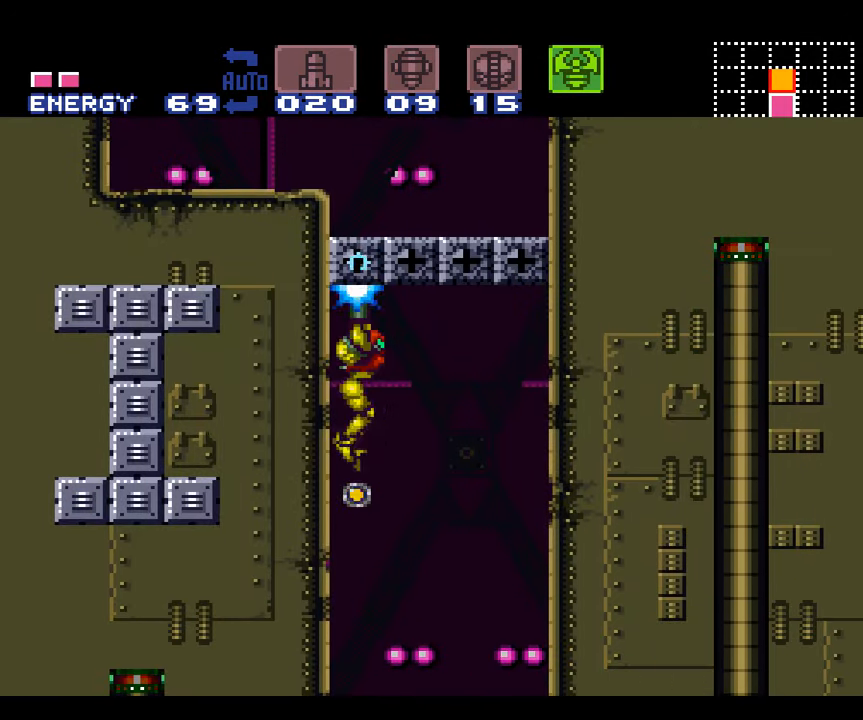
{"buttons": ["Y"], "events": [[16, "DPAD_DOWN", "down"], [16, "Y", "up"], [133, "DPAD_DOWN", "up"], [166, "DPAD_DOWN", "down"], [266, "Y", "down"], [300, "DPAD_DOWN", "up"], [383, "Y", "up"], [450, "Y", "down"]]}
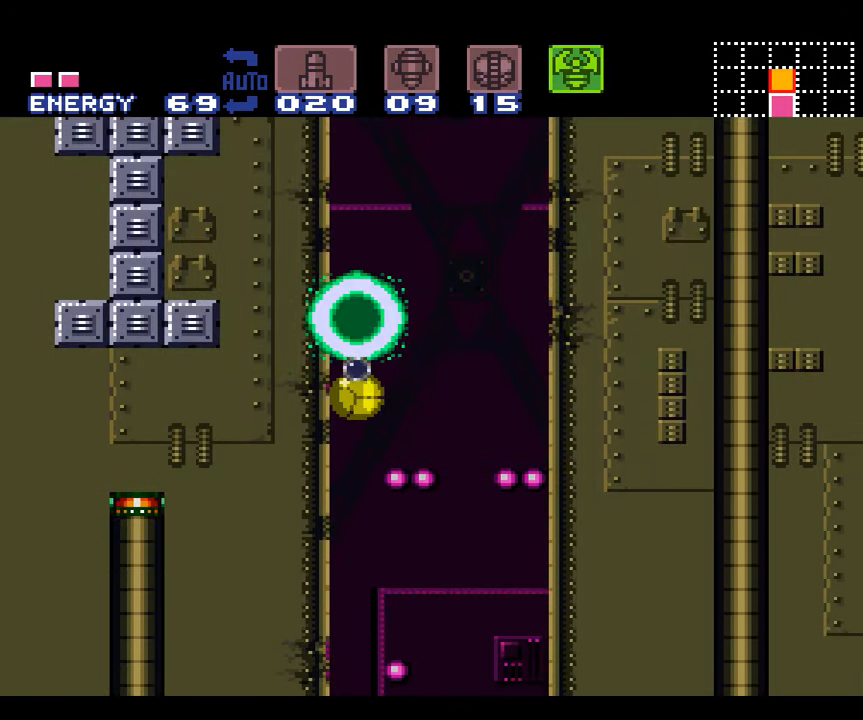
{"buttons": [], "events": [[100, "Y", "up"]]}
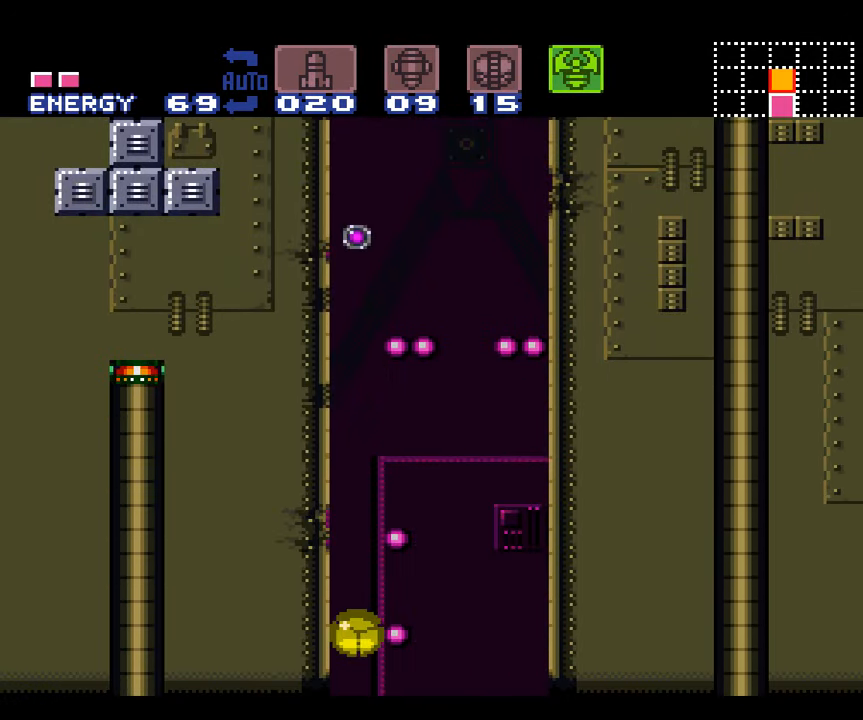
{"buttons": [], "events": []}
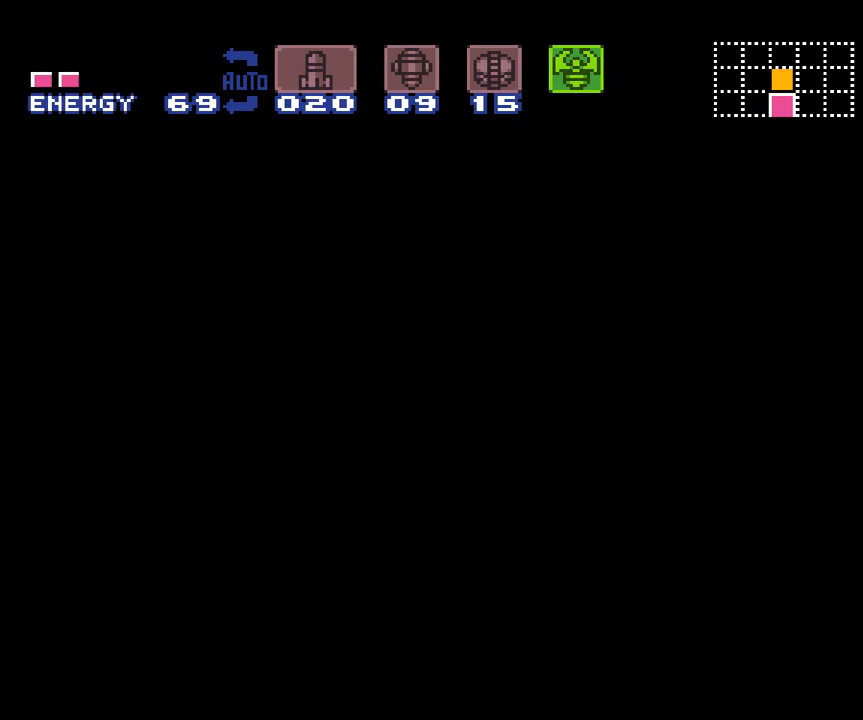
{"buttons": [], "events": []}
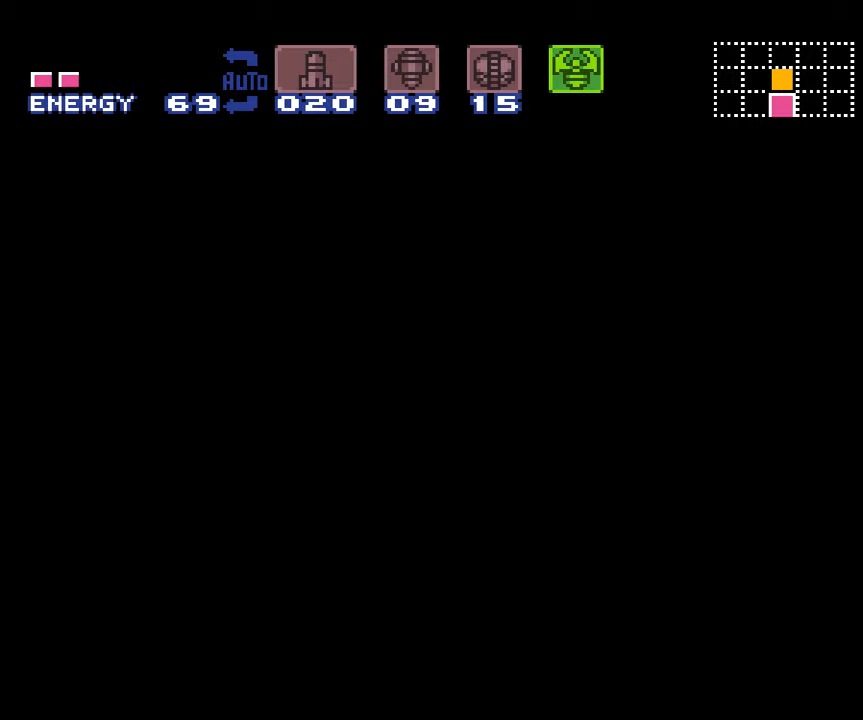
{"buttons": [], "events": []}
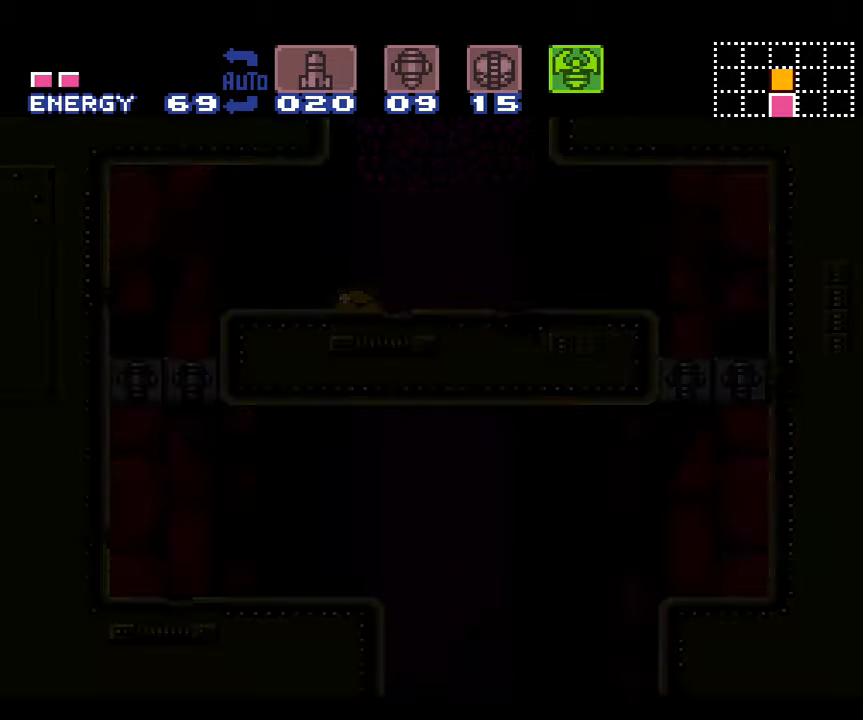
{"buttons": [], "events": [[267, "DPAD_UP", "down"], [367, "DPAD_UP", "up"]]}
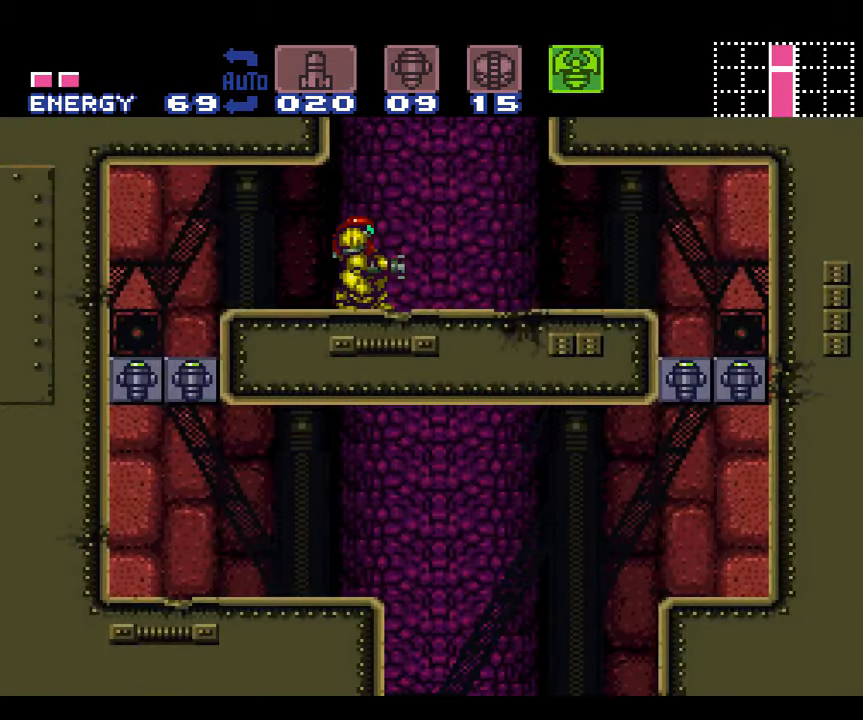
{"buttons": ["B"], "events": [[167, "B", "down"], [200, "DPAD_DOWN", "down"], [267, "DPAD_DOWN", "up"], [300, "DPAD_DOWN", "down"], [417, "DPAD_DOWN", "up"]]}
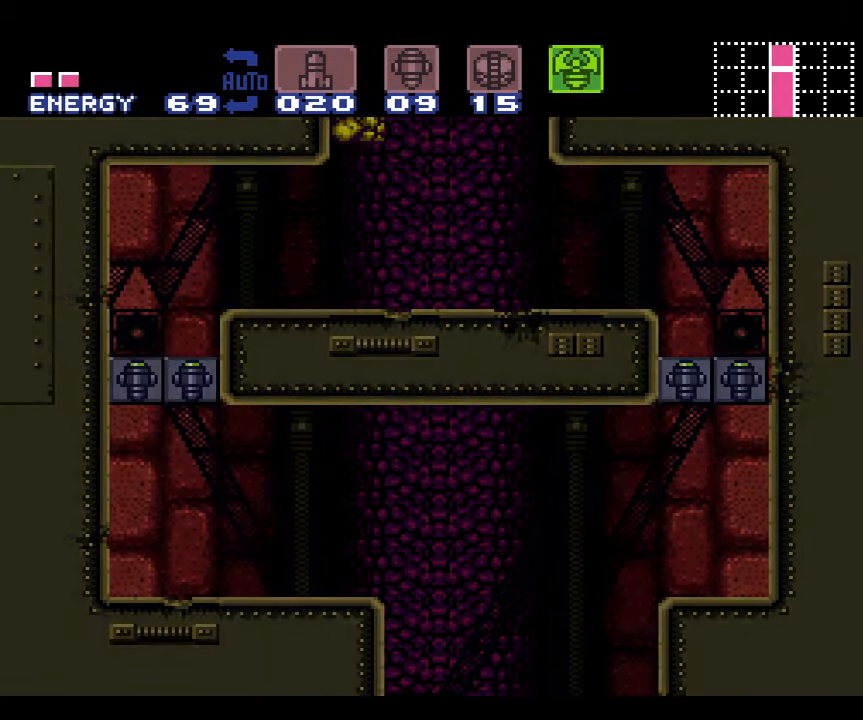
{"buttons": ["B"], "events": []}
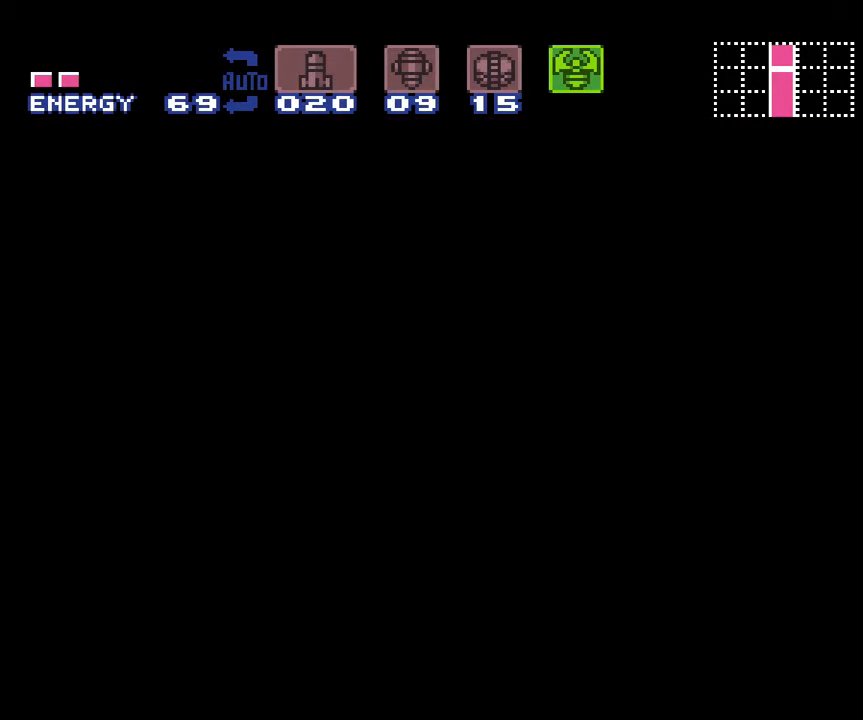
{"buttons": ["B"], "events": []}
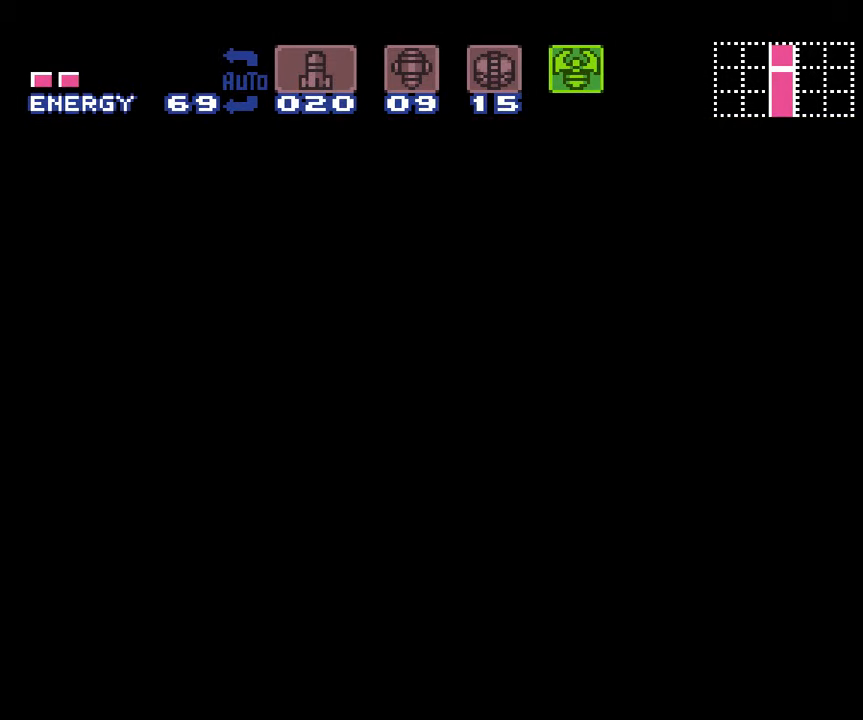
{"buttons": ["B"], "events": []}
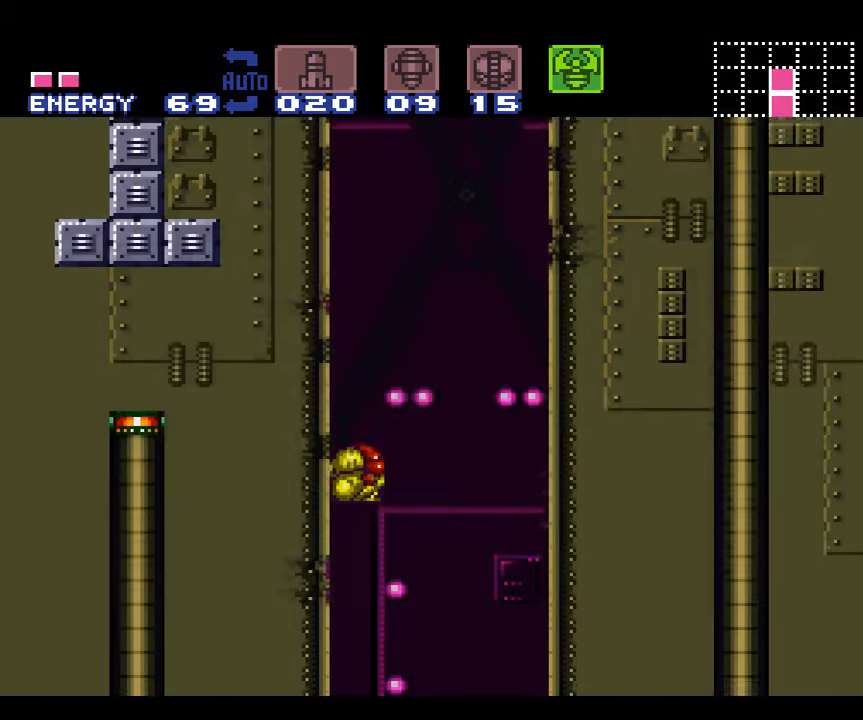
{"buttons": ["B", "Y"], "events": [[83, "DPAD_DOWN", "down"], [183, "DPAD_DOWN", "up"], [200, "DPAD_DOWN", "down"], [300, "DPAD_DOWN", "up"], [333, "Y", "down"]]}
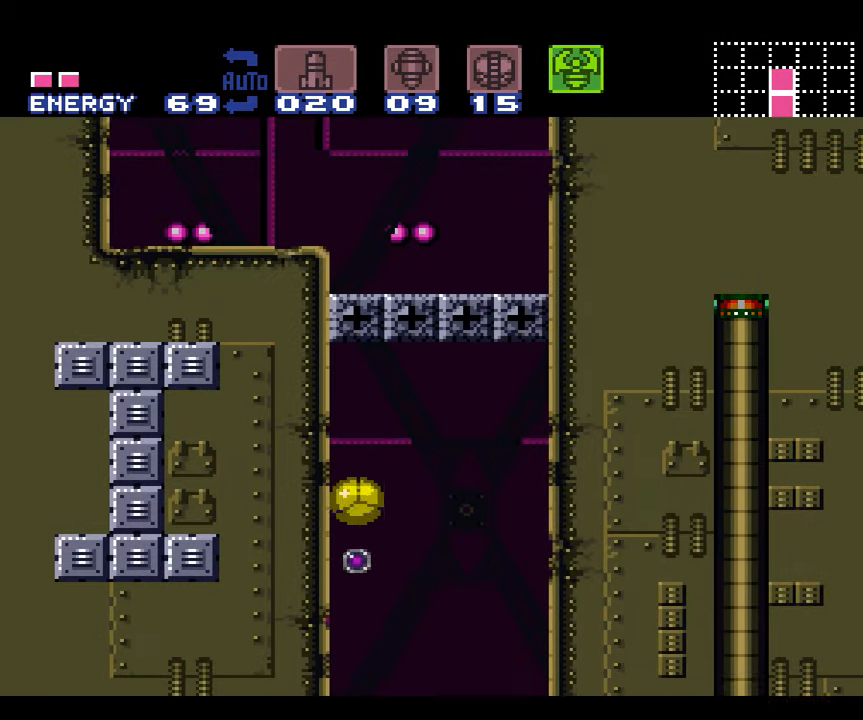
{"buttons": ["Y"], "events": [[117, "DPAD_UP", "down"], [200, "B", "up"], [200, "Y", "up"], [300, "Y", "down"], [433, "DPAD_UP", "up"]]}
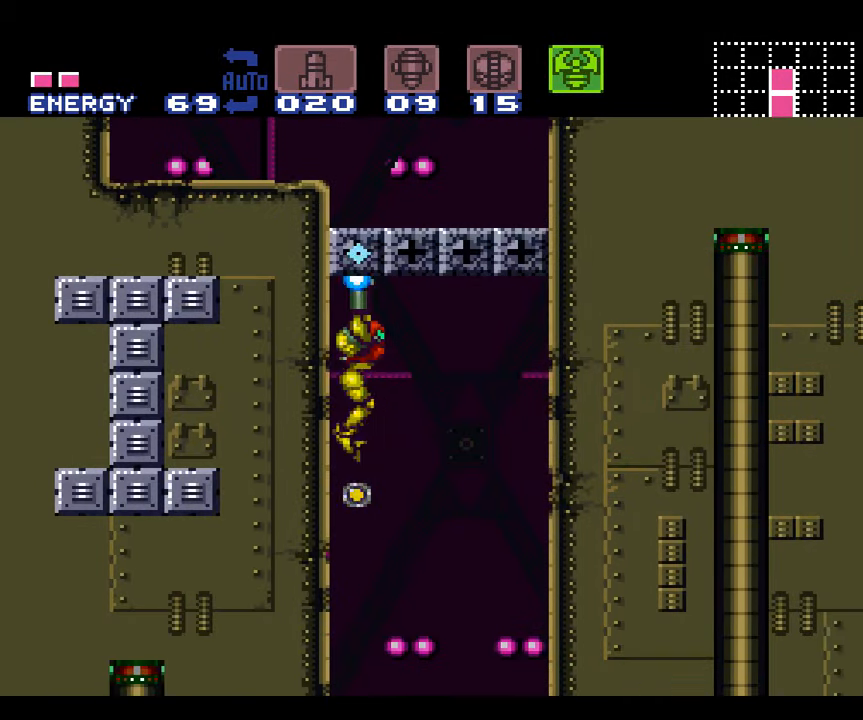
{"buttons": ["Y"], "events": [[33, "Y", "up"], [83, "DPAD_DOWN", "down"], [183, "DPAD_DOWN", "up"], [233, "DPAD_DOWN", "down"], [333, "DPAD_DOWN", "up"], [333, "Y", "down"], [450, "Y", "up"], [500, "Y", "down"]]}
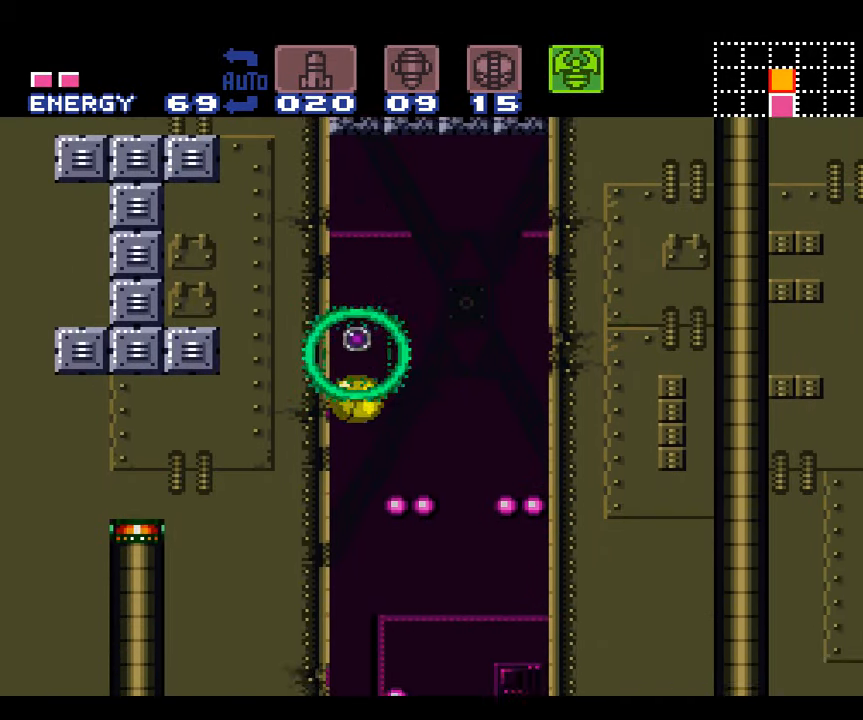
{"buttons": [], "events": [[183, "Y", "up"]]}